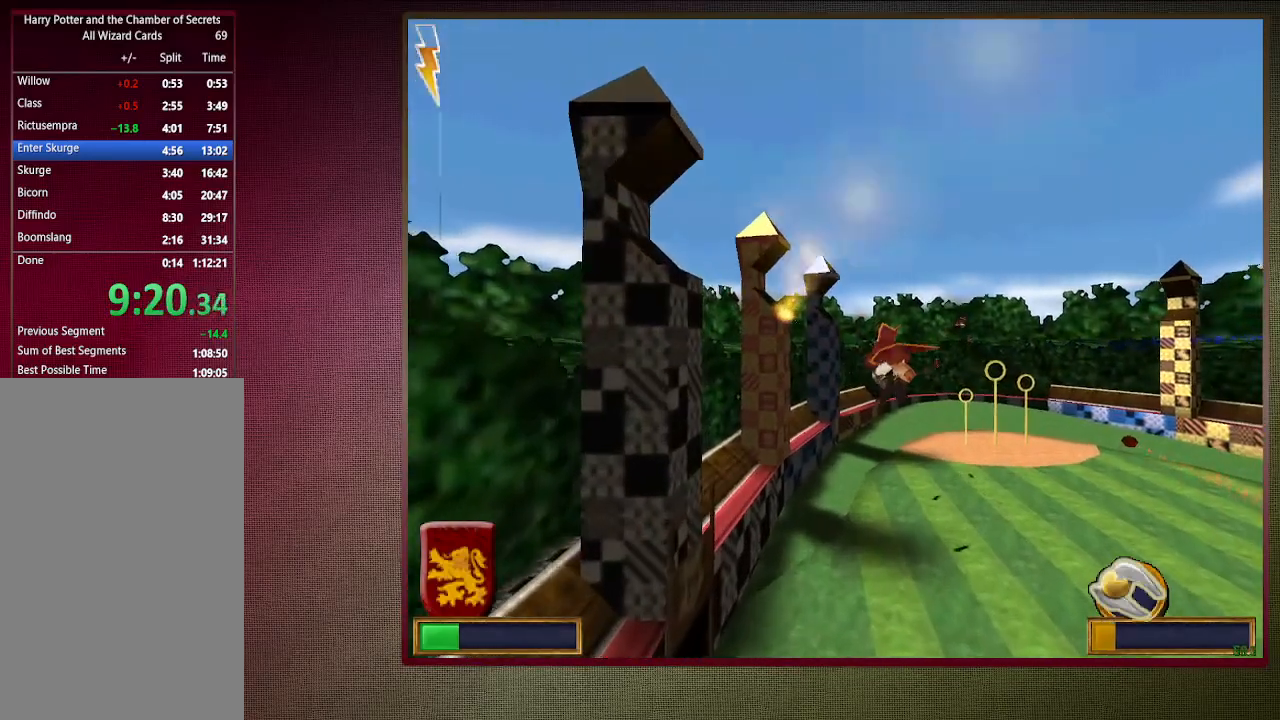
Gameplay with keyboard and mouse; each line is a JSON object with the keys and mouse buttons held at the frame after it. "events" lists presses ("down") and releases ("up") of "a", "alt", "c", "ctrl", "d", "down", "e", "f1", "left", "q", "return", "right", "s", "shift", "space", "tab", "up", "v", "w", "x", "z", "mouse_left", "mouse_wheel" and "mouse_right" between this image and that frame as [ms after this image, input, new state], when the widget could be followed in between. "mouse_left", "mouse_wheel", "mouse_right" = the "left", "wheel", "right" buttons of the "mouse" list. No other keys are recorded. "wheel" means that the mouse wheel is clicked or scrolled. Mouse movement is not recorded. Not read: other_keys.
{"keys": ["space"], "mouse": [], "events": [[100, "mouse_left", "down"], [183, "mouse_left", "up"], [333, "mouse_left", "down"], [417, "mouse_left", "up"]]}
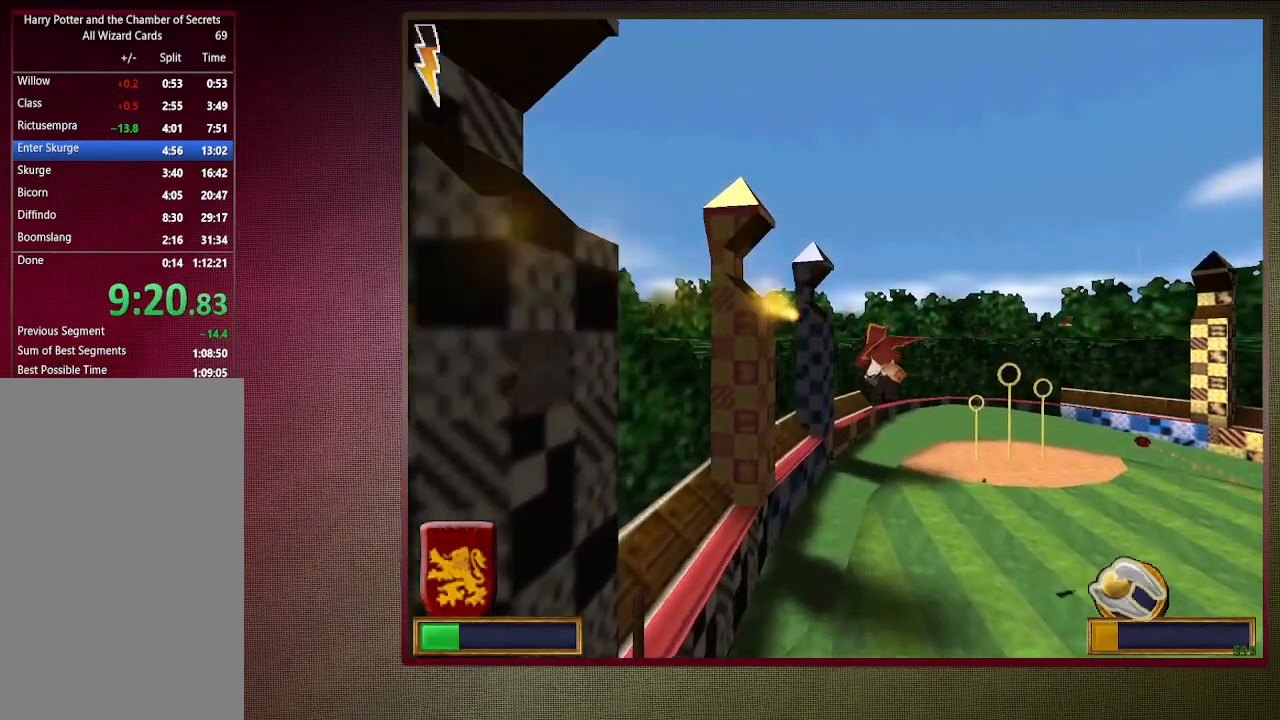
{"keys": ["space"], "mouse": ["left"], "events": [[17, "mouse_left", "down"], [150, "mouse_left", "up"], [250, "mouse_left", "down"], [400, "mouse_left", "up"], [483, "mouse_left", "down"]]}
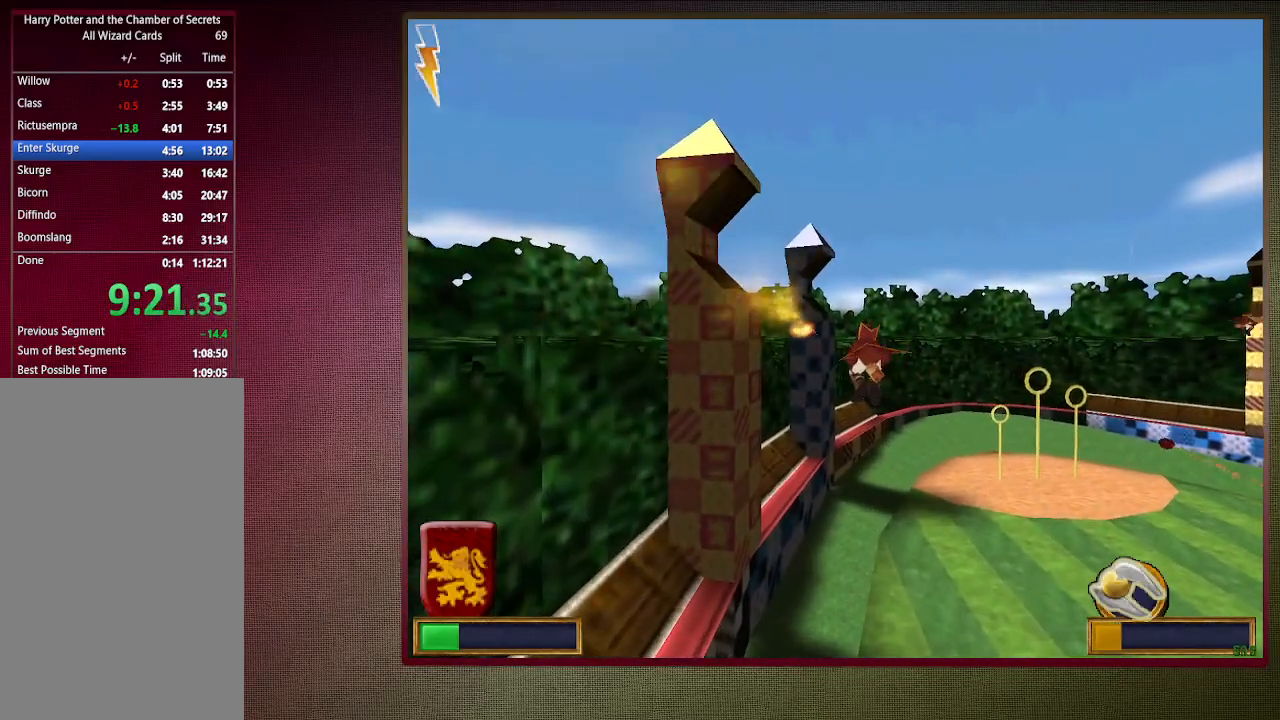
{"keys": ["space"], "mouse": ["left"], "events": [[83, "mouse_left", "up"], [217, "mouse_left", "down"], [317, "mouse_left", "up"], [450, "mouse_left", "down"]]}
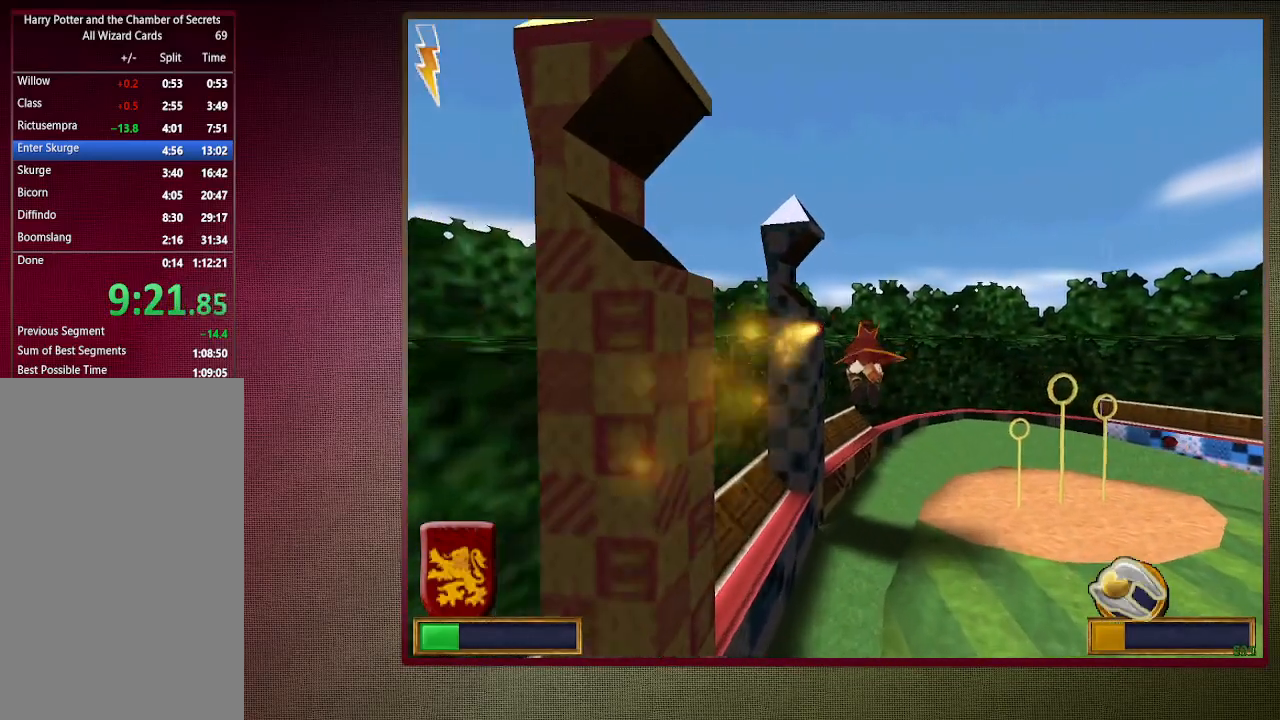
{"keys": ["space"], "mouse": [], "events": [[50, "mouse_left", "up"], [133, "mouse_left", "down"], [233, "mouse_left", "up"], [367, "mouse_left", "down"], [467, "mouse_left", "up"]]}
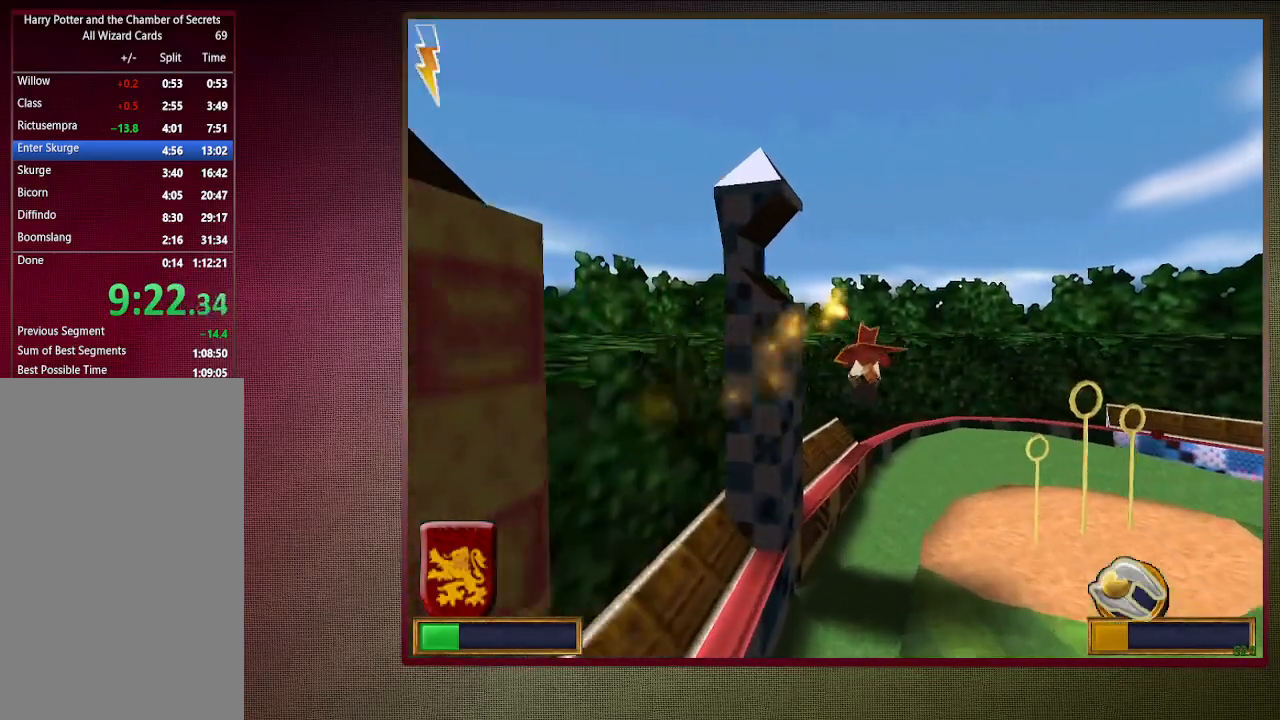
{"keys": ["space"], "mouse": ["left"], "events": [[67, "mouse_left", "down"], [200, "mouse_left", "up"], [300, "mouse_left", "down"], [400, "mouse_left", "up"], [483, "mouse_left", "down"]]}
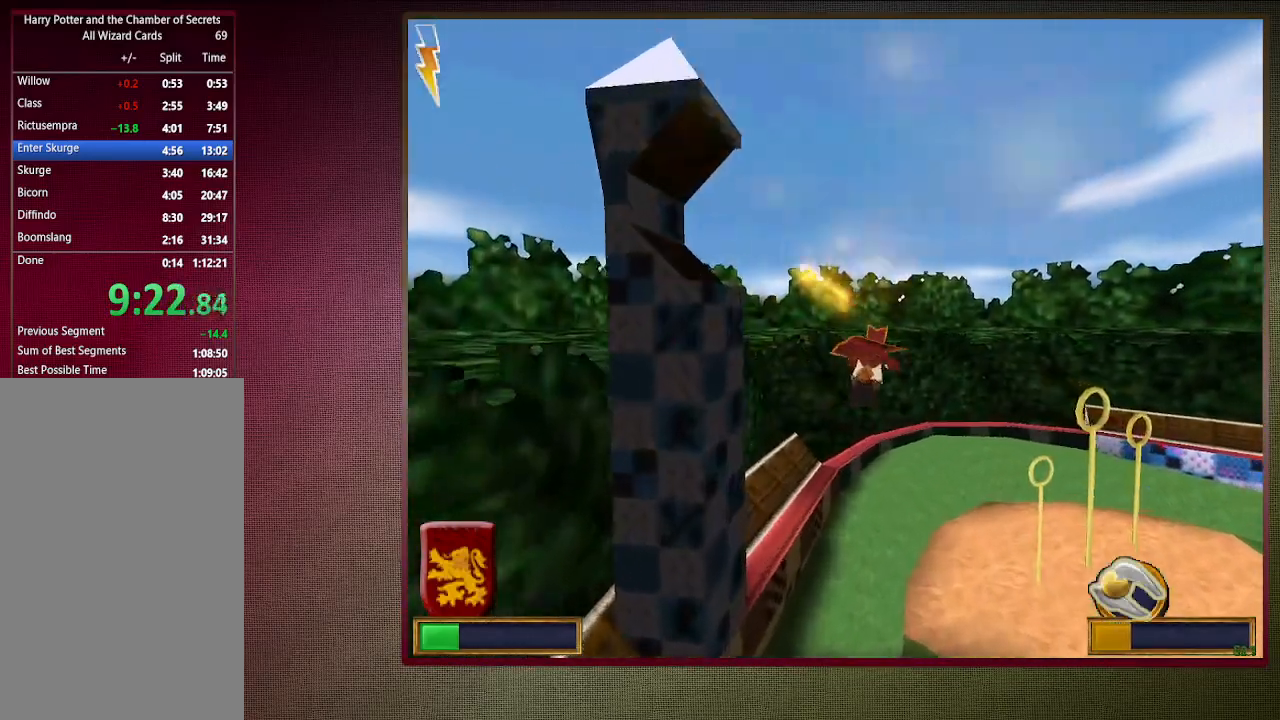
{"keys": ["space"], "mouse": ["left"], "events": [[133, "mouse_left", "up"], [217, "mouse_left", "down"], [367, "mouse_left", "up"], [417, "mouse_left", "down"]]}
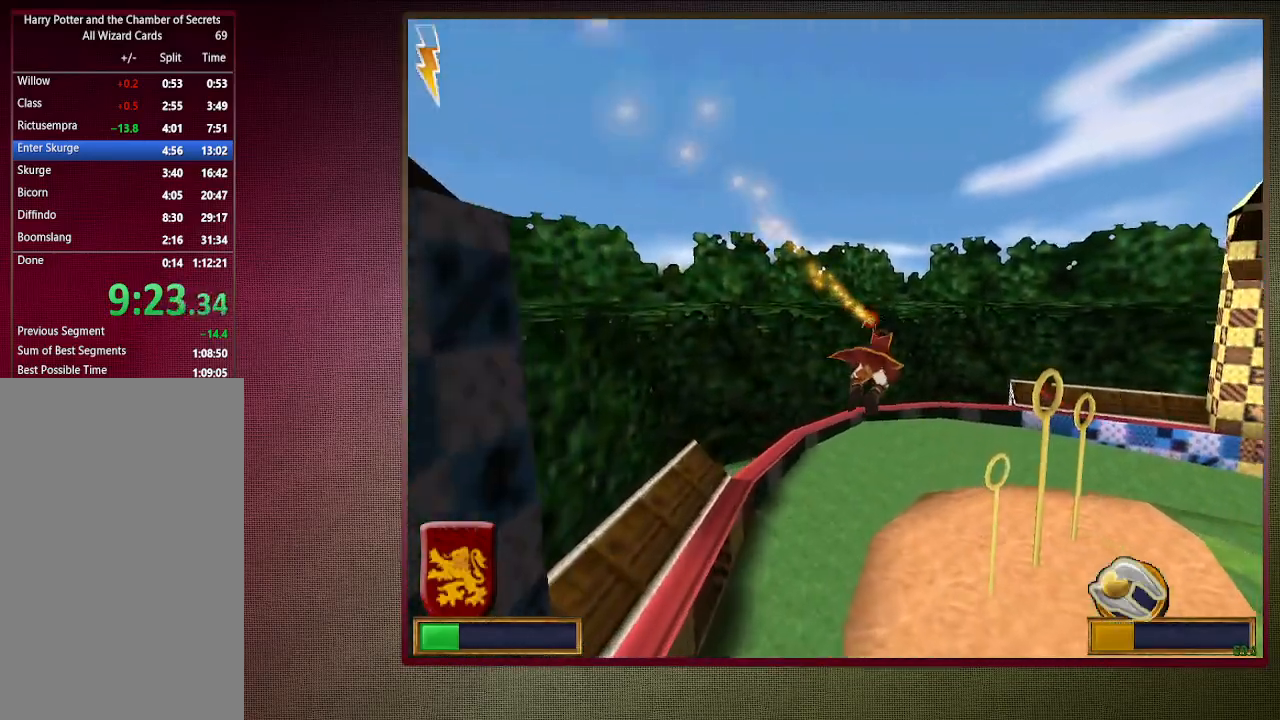
{"keys": ["space"], "mouse": ["left"], "events": [[50, "mouse_left", "up"], [133, "mouse_left", "down"], [283, "mouse_left", "up"], [367, "mouse_left", "down"]]}
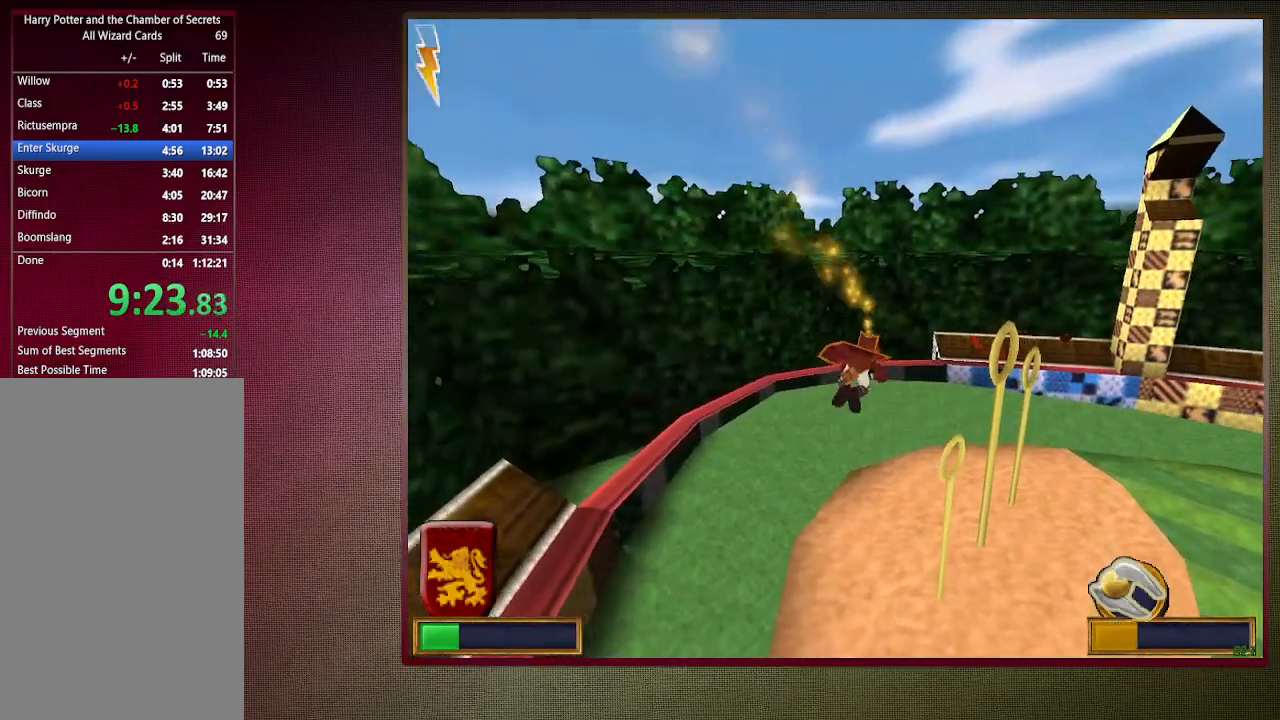
{"keys": ["space"], "mouse": [], "events": [[17, "mouse_left", "up"], [100, "mouse_left", "down"], [250, "mouse_left", "up"], [300, "mouse_left", "down"], [450, "mouse_left", "up"]]}
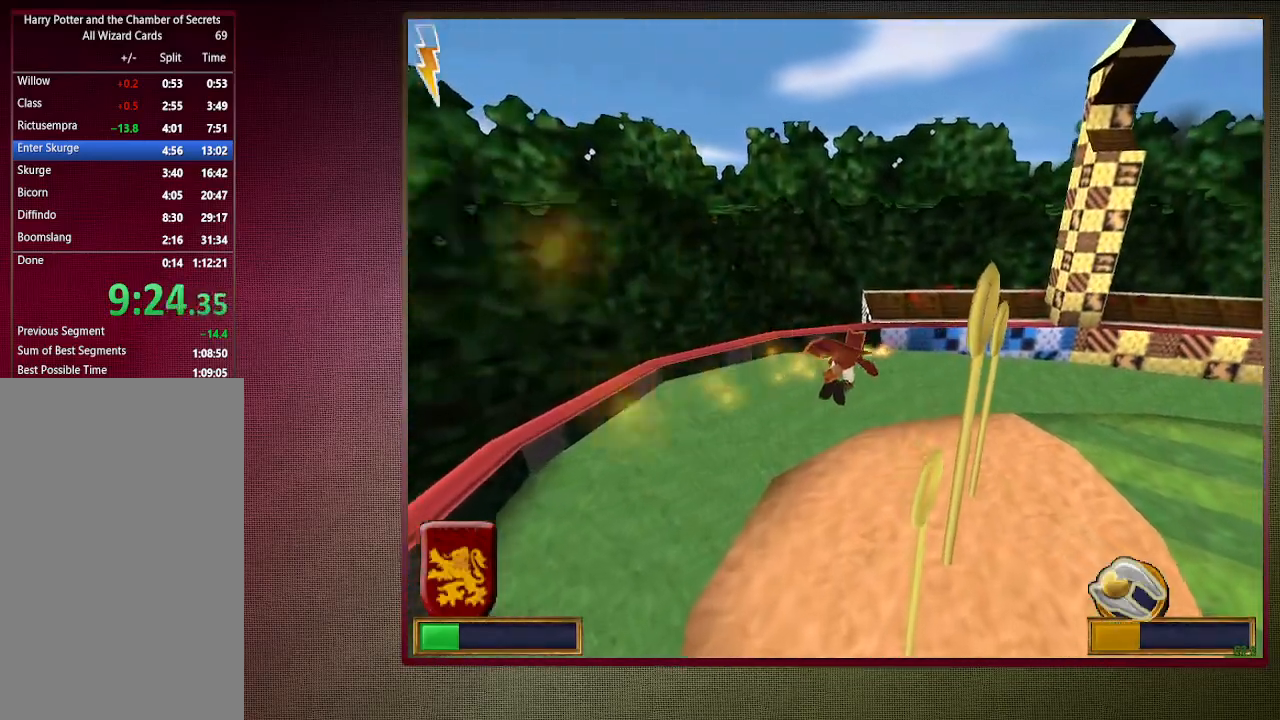
{"keys": ["space"], "mouse": ["left"], "events": [[33, "mouse_left", "down"], [167, "mouse_left", "up"], [267, "mouse_left", "down"], [400, "mouse_left", "up"], [450, "mouse_left", "down"]]}
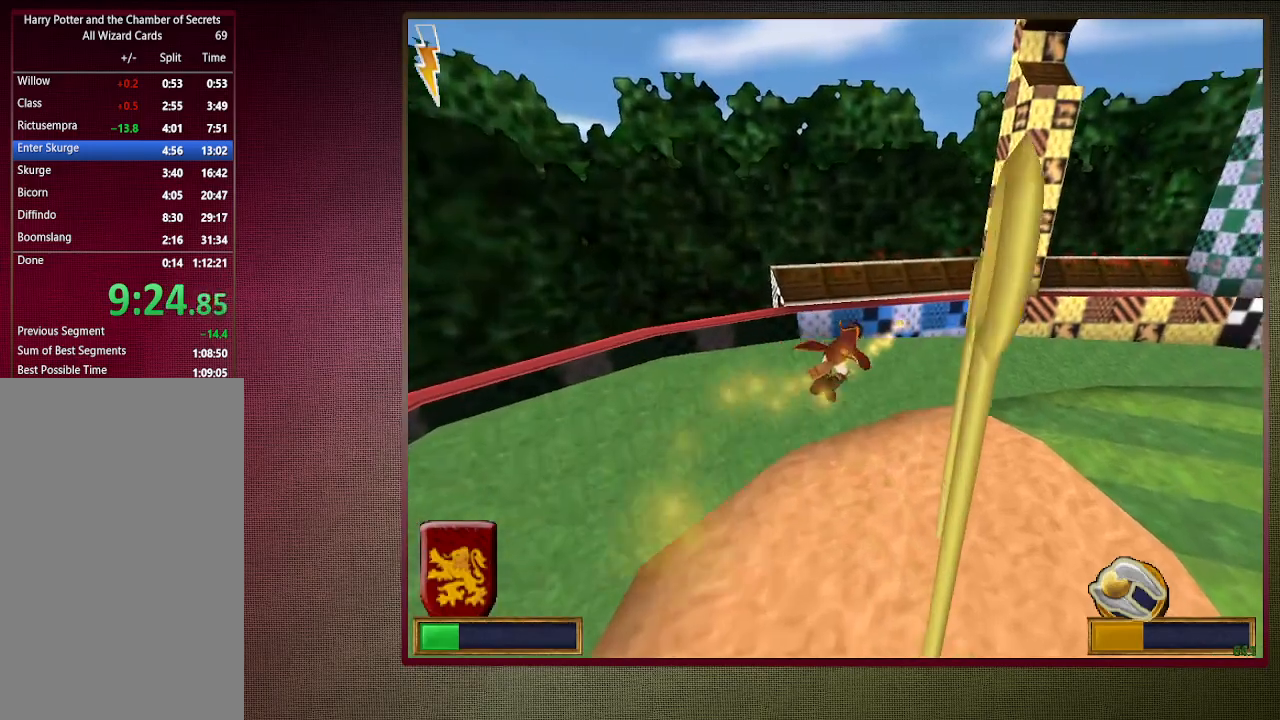
{"keys": ["space"], "mouse": ["left"], "events": [[100, "mouse_left", "up"], [183, "mouse_left", "down"], [333, "mouse_left", "up"], [417, "mouse_left", "down"]]}
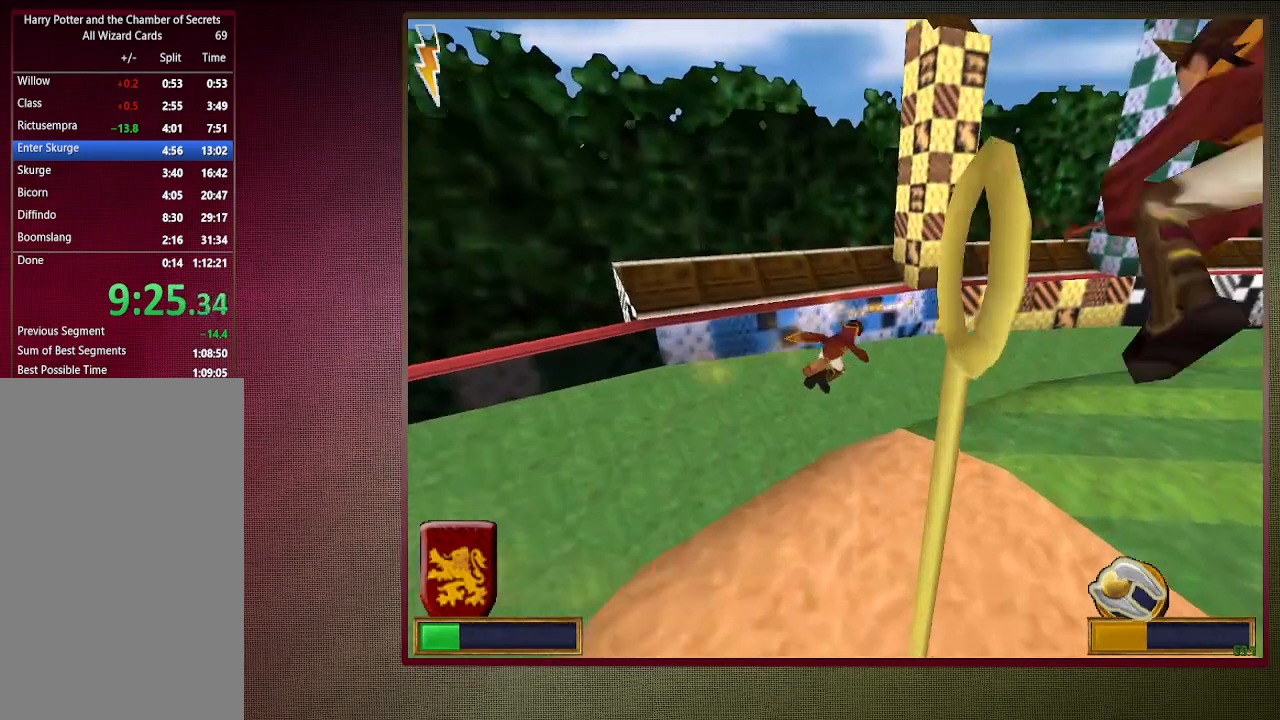
{"keys": ["space"], "mouse": [], "events": [[67, "mouse_left", "up"]]}
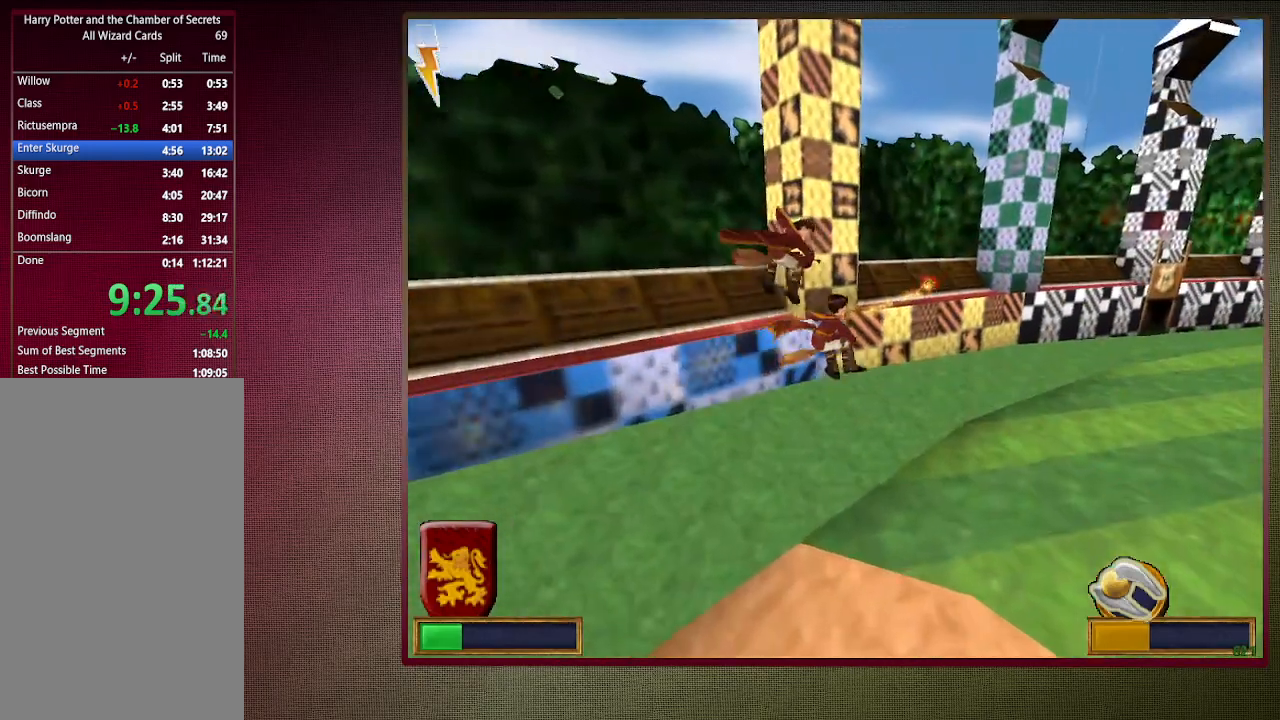
{"keys": ["space"], "mouse": [], "events": []}
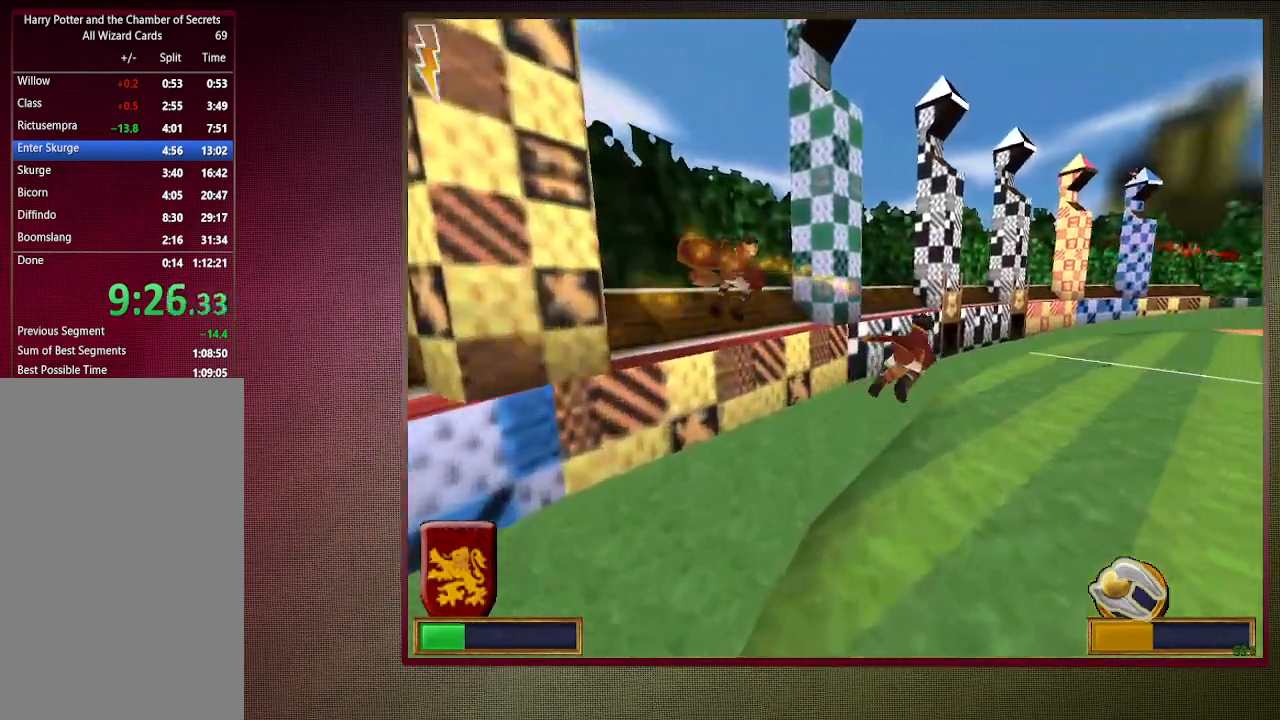
{"keys": ["space"], "mouse": [], "events": []}
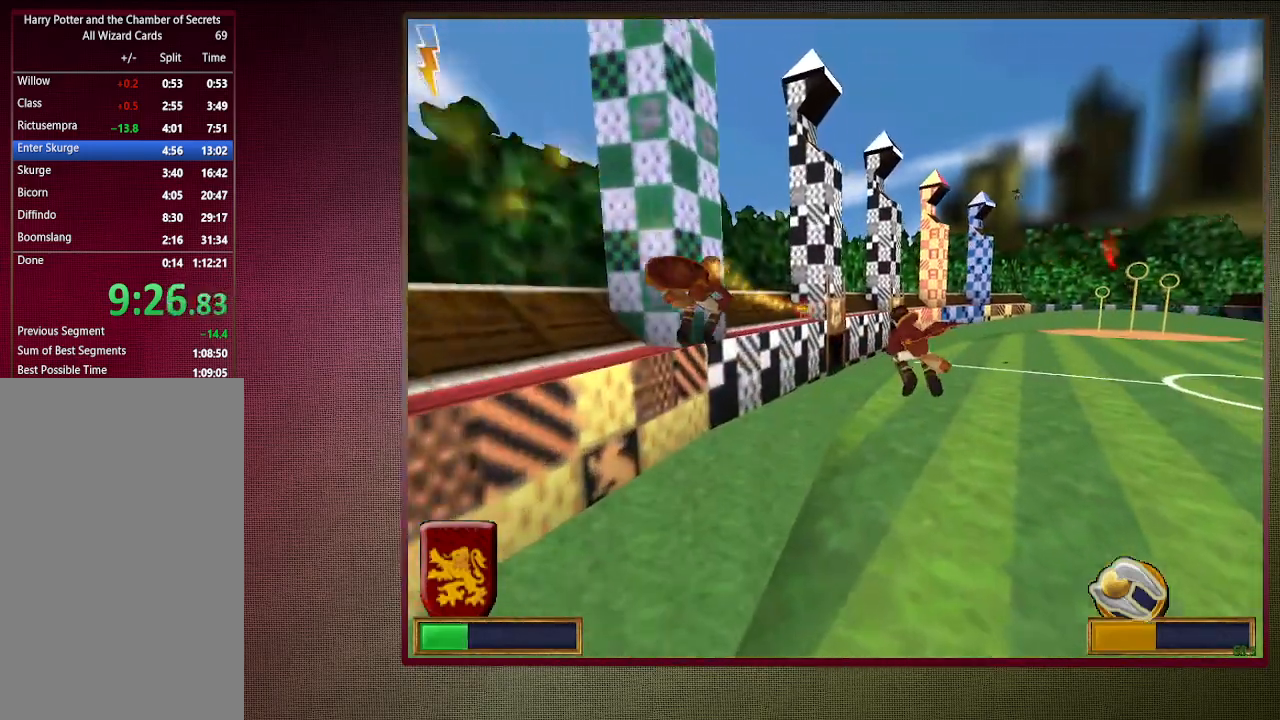
{"keys": ["space"], "mouse": [], "events": [[67, "mouse_left", "down"], [250, "mouse_left", "up"], [300, "mouse_left", "down"], [433, "mouse_left", "up"]]}
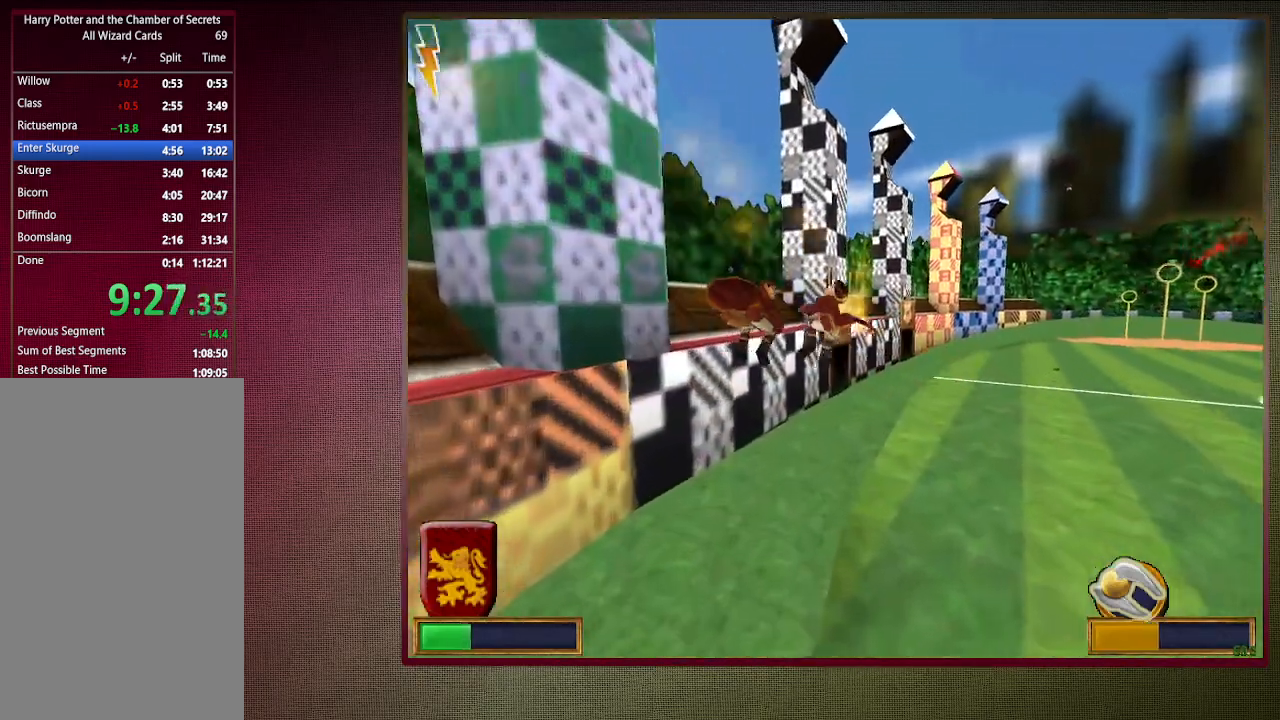
{"keys": ["space"], "mouse": [], "events": [[33, "mouse_left", "down"], [133, "mouse_left", "up"]]}
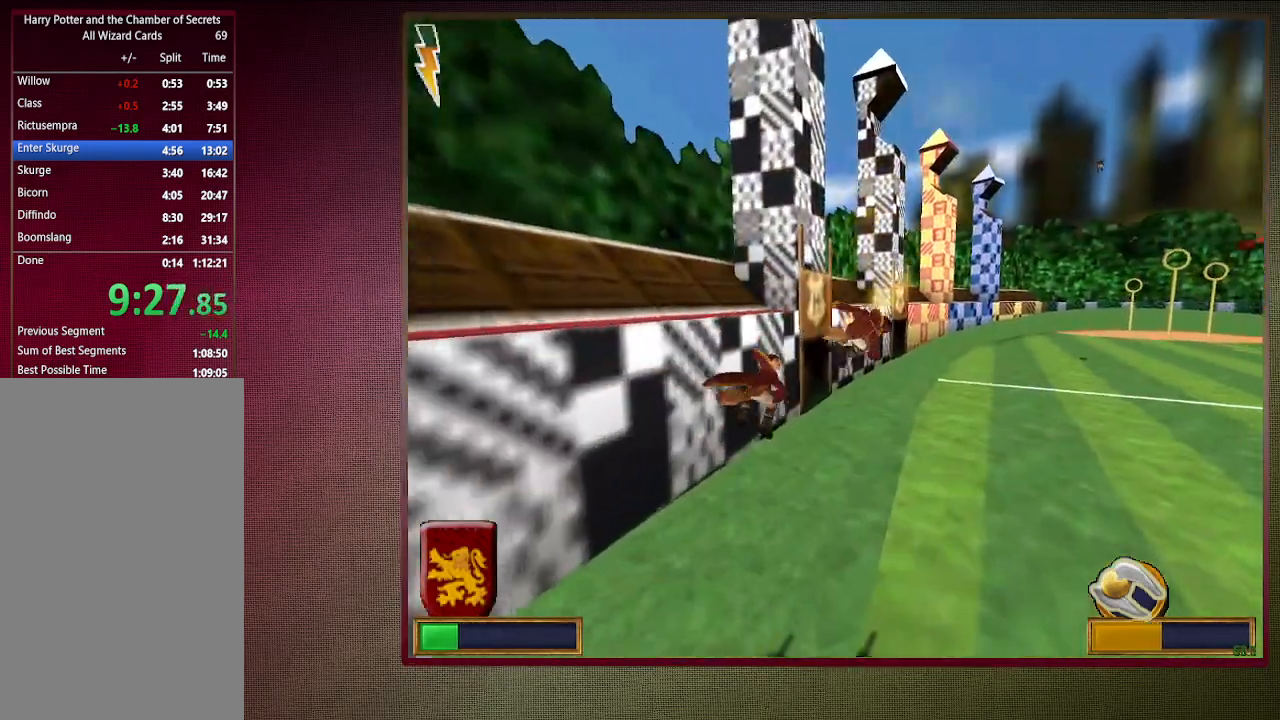
{"keys": ["space"], "mouse": [], "events": []}
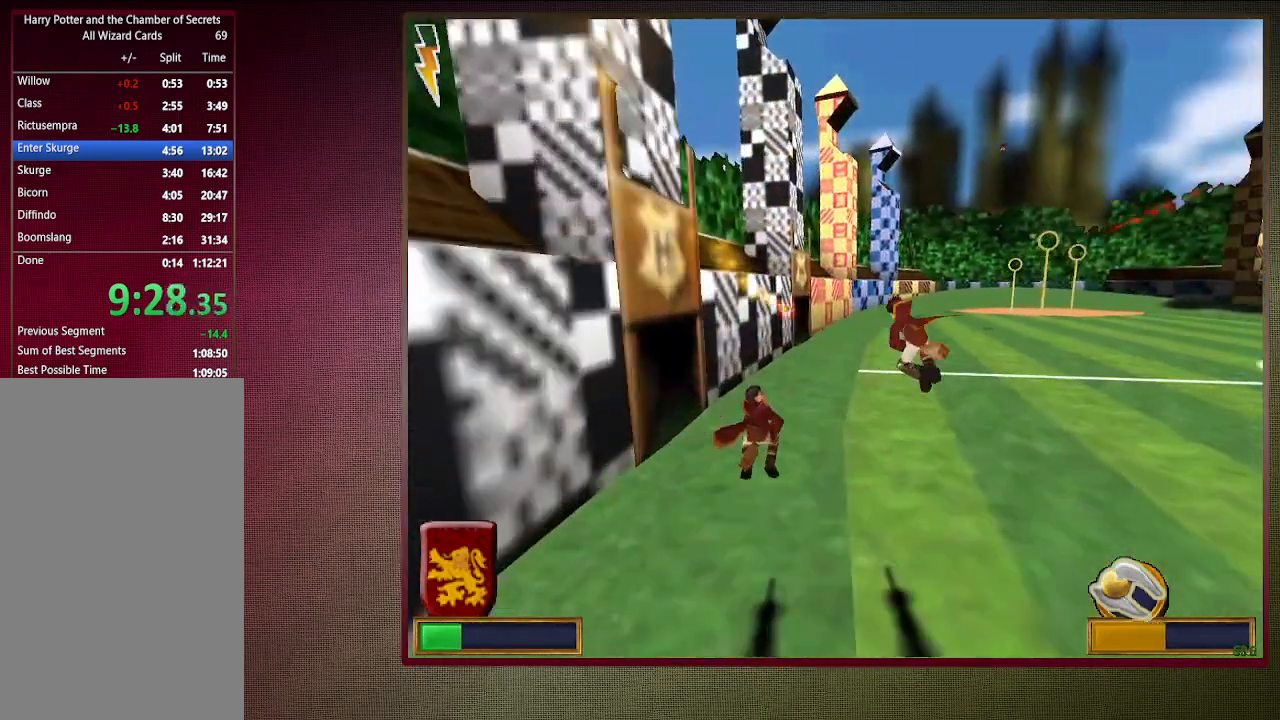
{"keys": ["space"], "mouse": [], "events": [[150, "mouse_left", "down"], [250, "mouse_left", "up"], [333, "mouse_left", "down"], [483, "mouse_left", "up"]]}
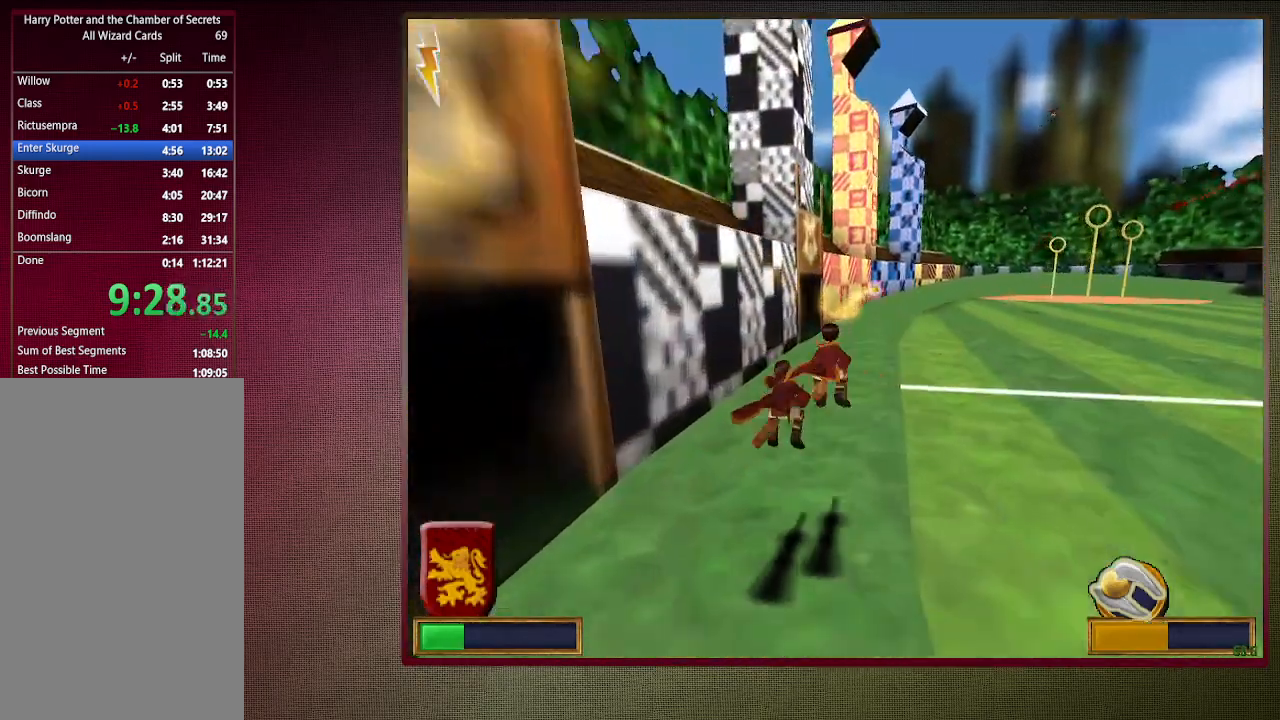
{"keys": ["space"], "mouse": [], "events": [[33, "mouse_left", "down"], [167, "mouse_left", "up"]]}
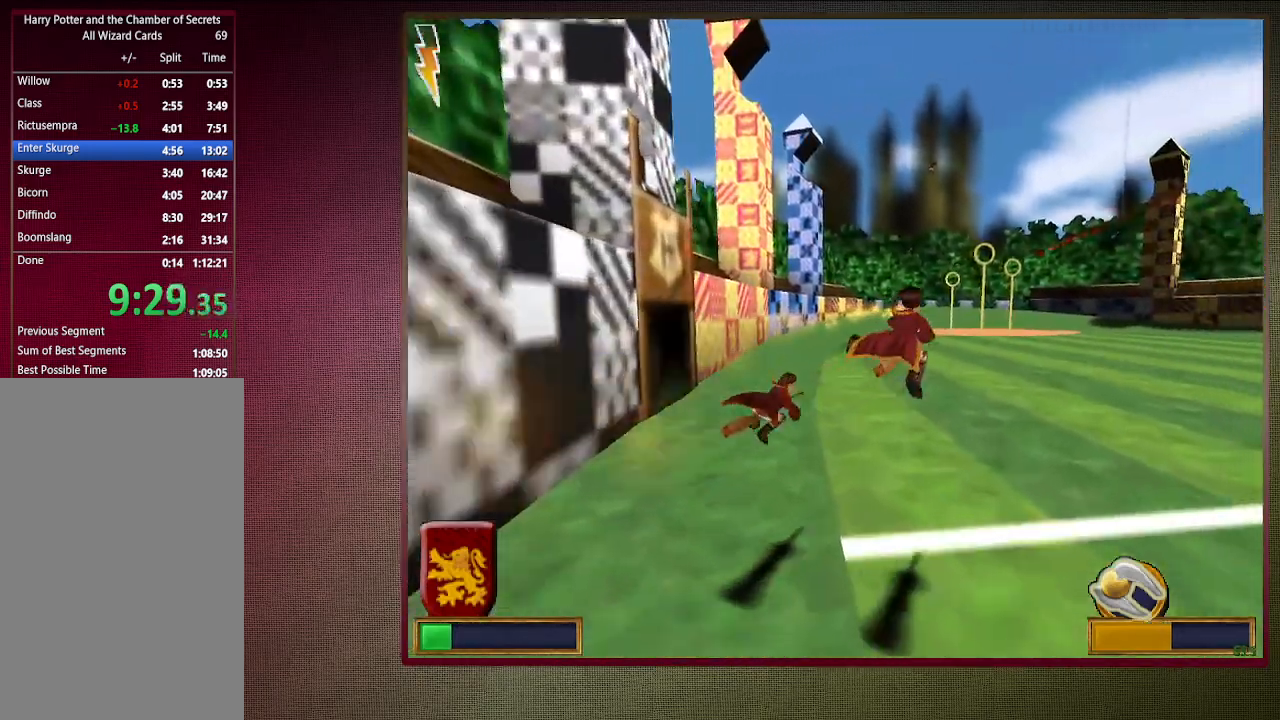
{"keys": ["space"], "mouse": [], "events": []}
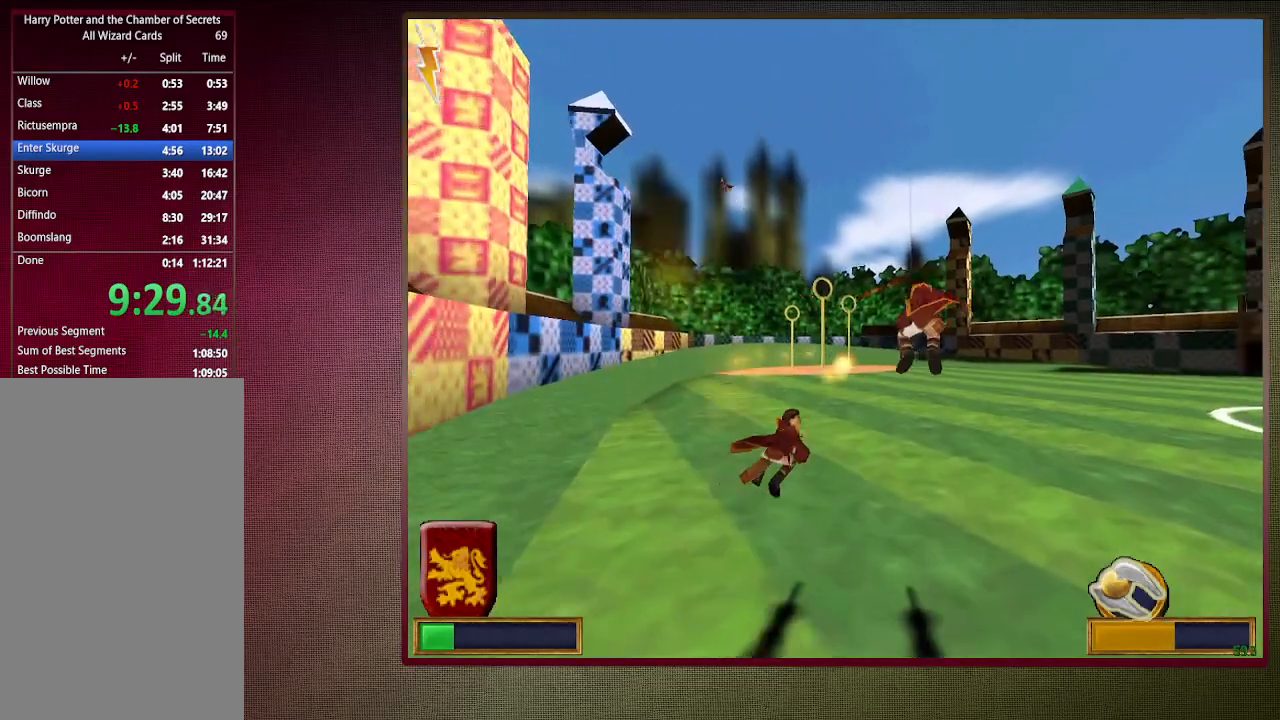
{"keys": ["space"], "mouse": [], "events": []}
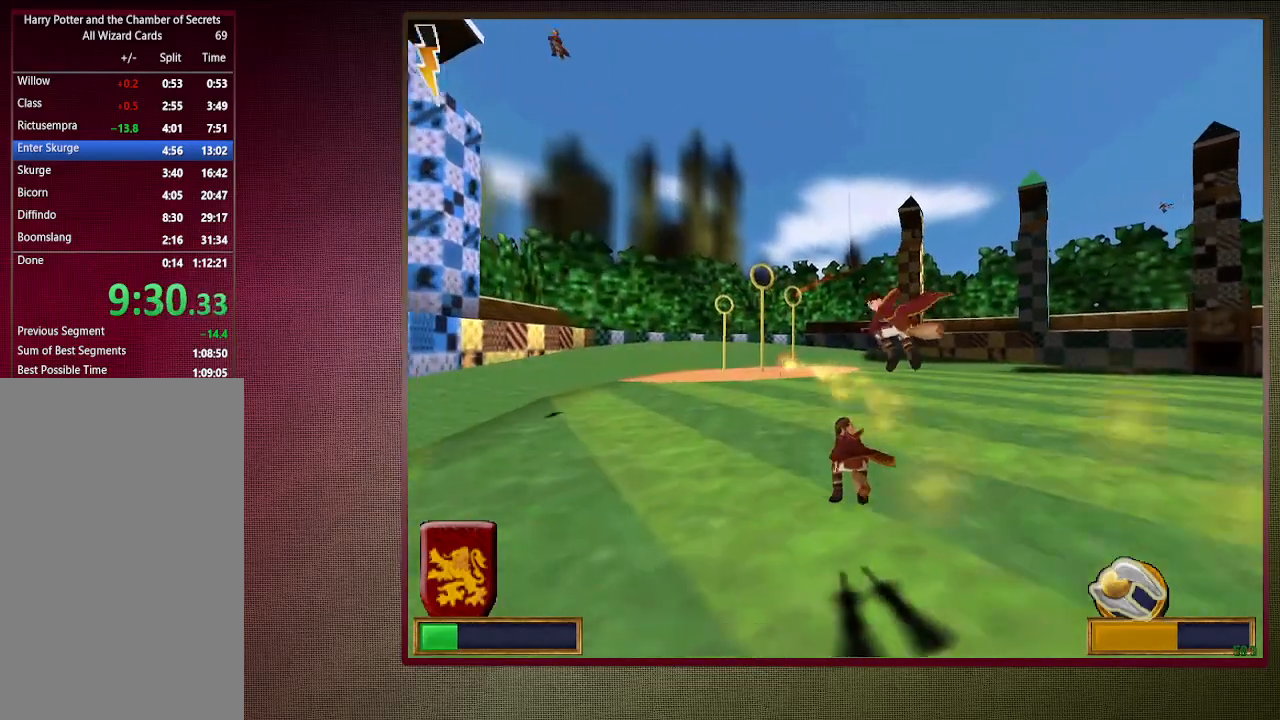
{"keys": ["space"], "mouse": [], "events": []}
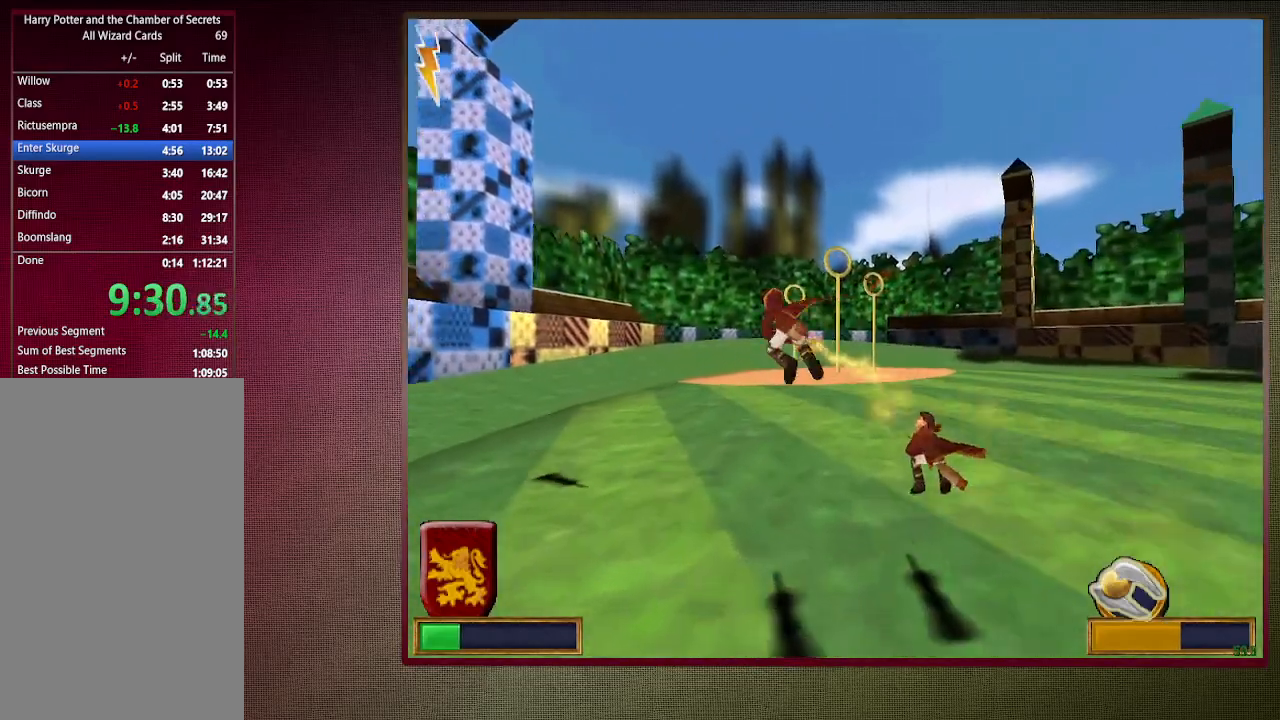
{"keys": ["space"], "mouse": [], "events": [[333, "mouse_left", "down"], [467, "mouse_left", "up"]]}
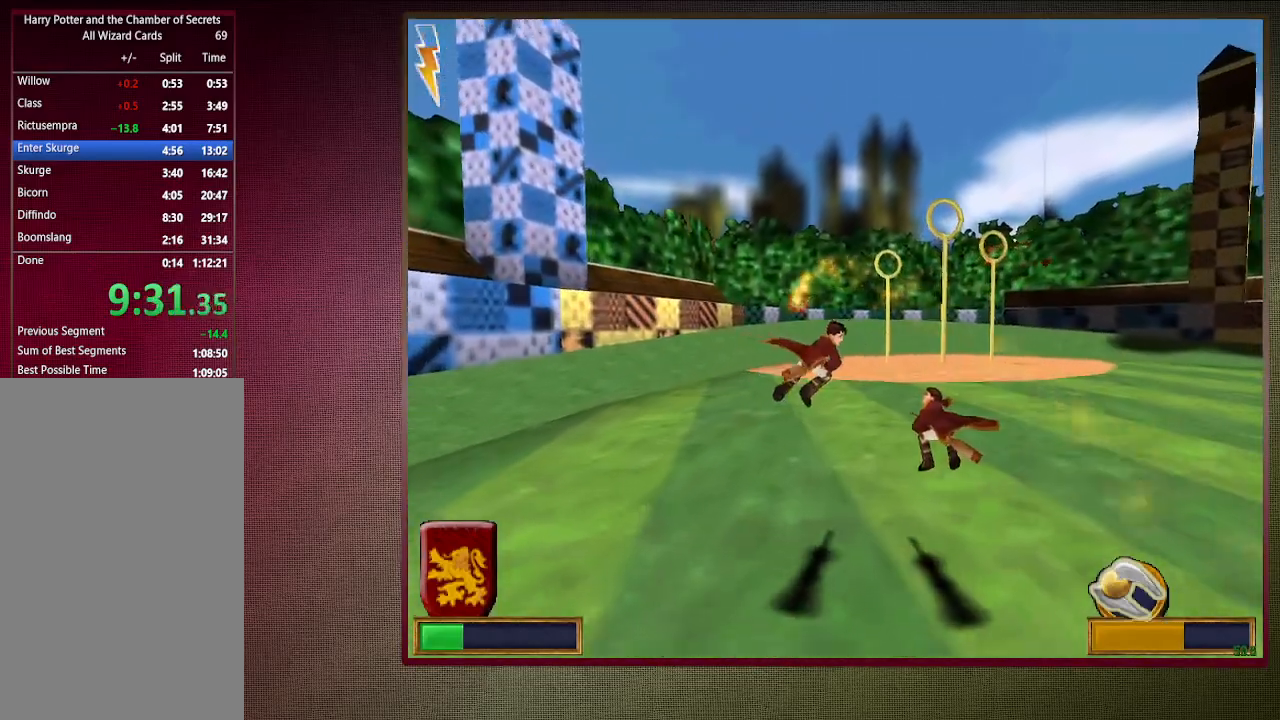
{"keys": ["space"], "mouse": [], "events": [[67, "mouse_left", "down"], [150, "mouse_left", "up"], [250, "mouse_left", "down"], [383, "mouse_left", "up"]]}
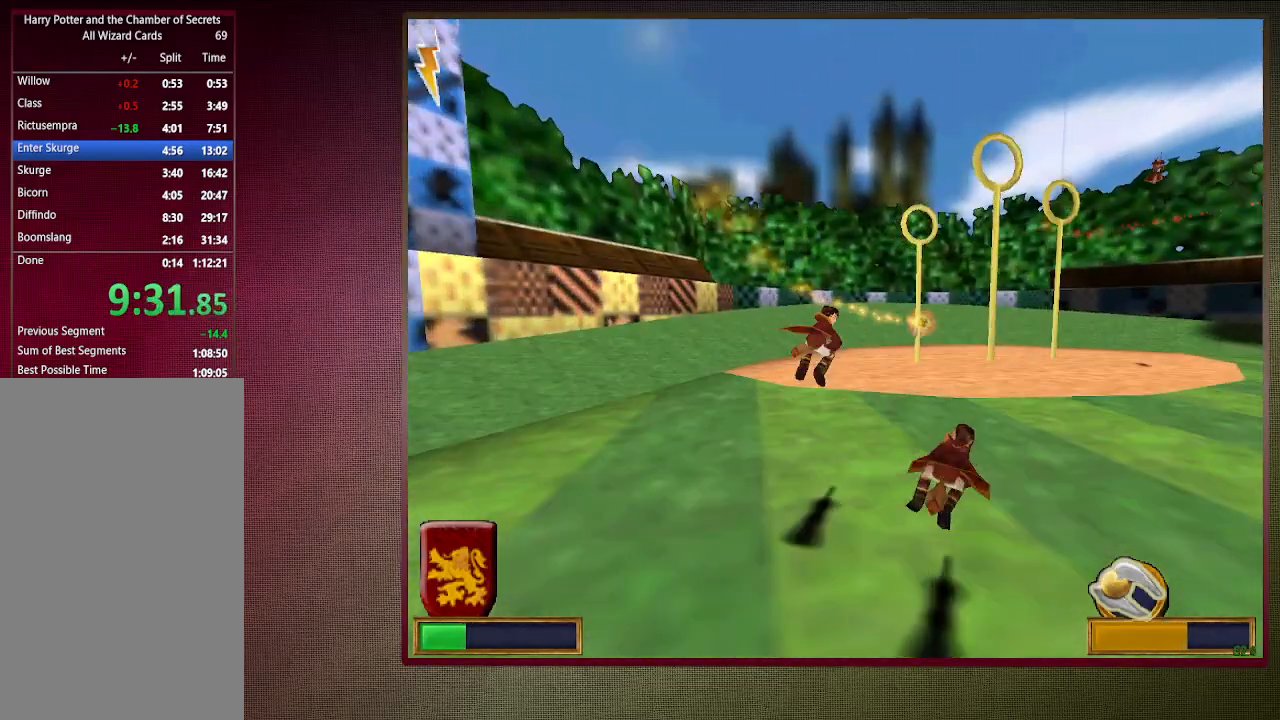
{"keys": ["space"], "mouse": [], "events": []}
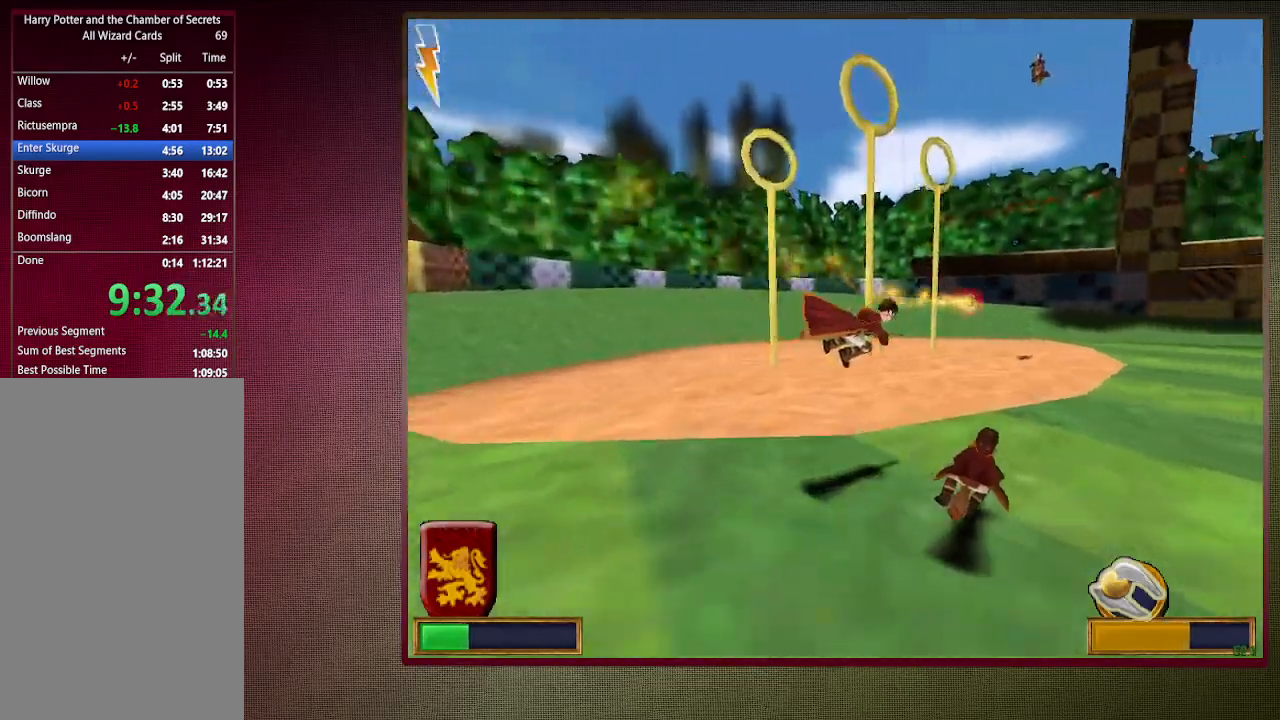
{"keys": ["space"], "mouse": ["left"], "events": [[100, "mouse_left", "down"], [183, "mouse_left", "up"], [283, "mouse_left", "down"], [433, "mouse_left", "up"], [483, "mouse_left", "down"]]}
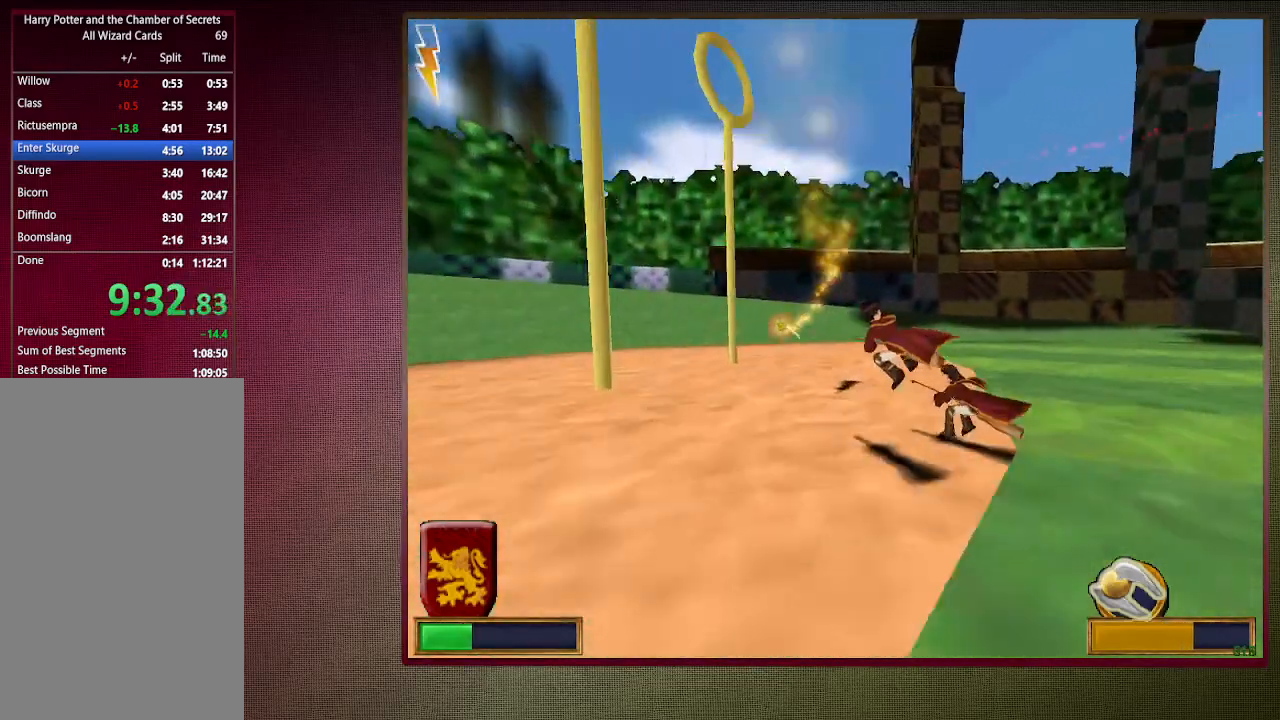
{"keys": ["space"], "mouse": ["left"], "events": [[117, "mouse_left", "up"], [200, "mouse_left", "down"], [350, "mouse_left", "up"], [383, "mouse_left", "down"]]}
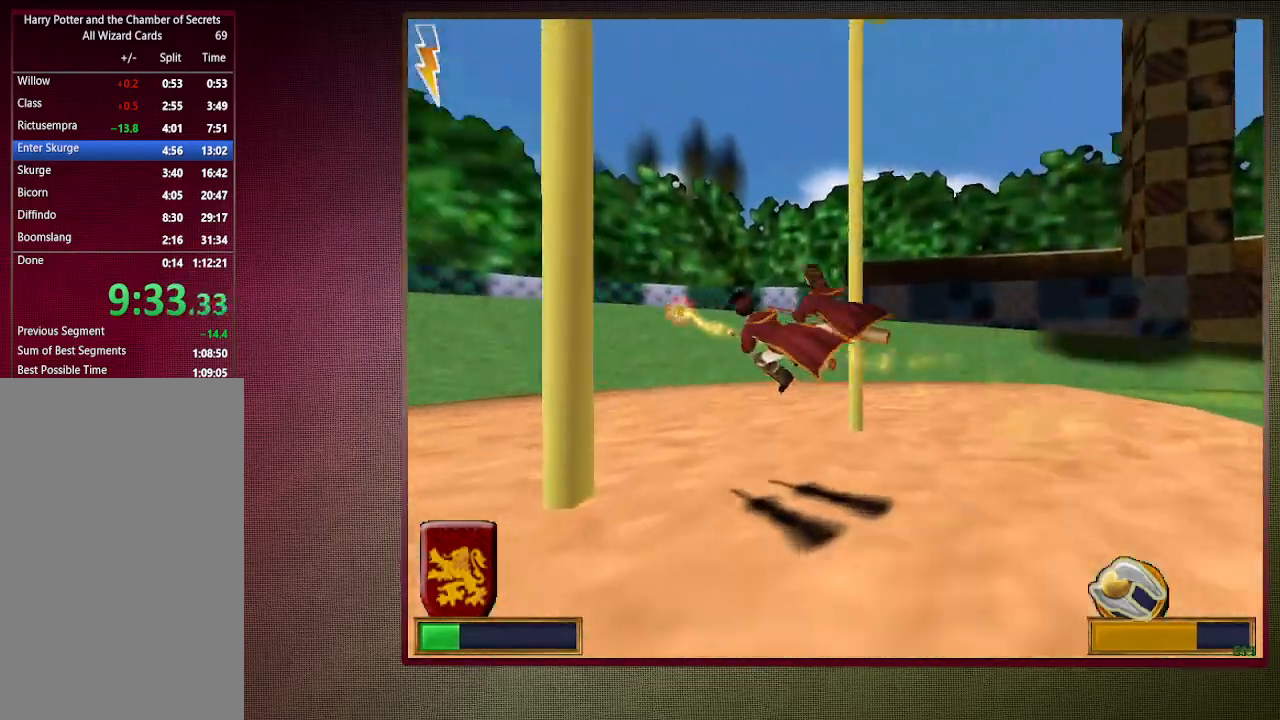
{"keys": ["space"], "mouse": [], "events": [[33, "mouse_left", "up"], [133, "mouse_left", "down"], [267, "mouse_left", "up"], [350, "mouse_left", "down"], [500, "mouse_left", "up"]]}
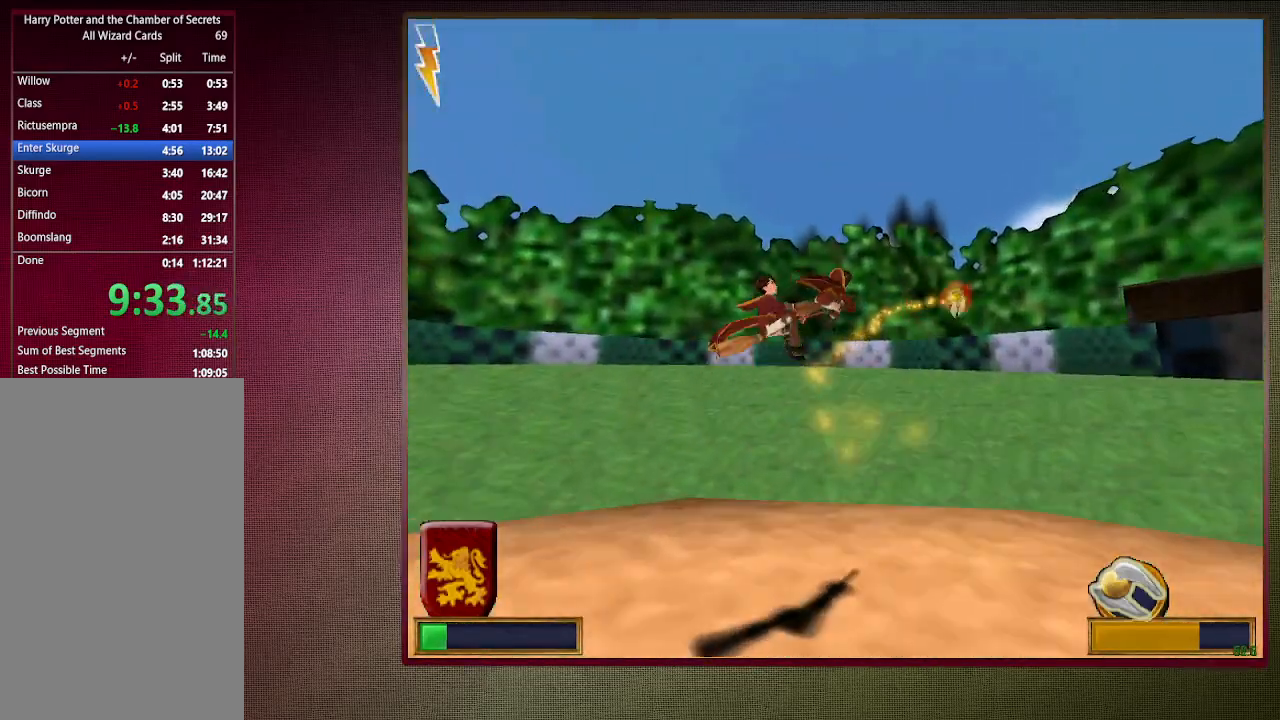
{"keys": ["space"], "mouse": ["left"], "events": [[50, "mouse_left", "down"], [183, "mouse_left", "up"], [233, "mouse_left", "down"], [433, "mouse_left", "up"], [467, "mouse_left", "down"]]}
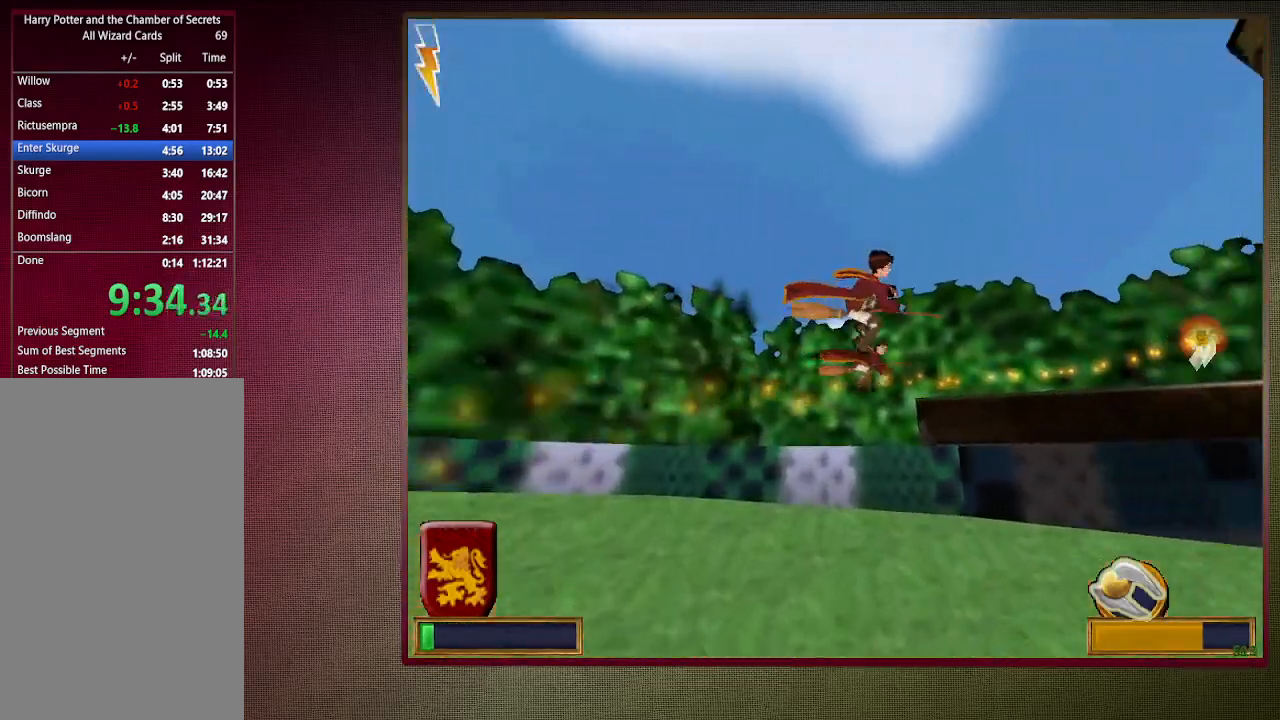
{"keys": ["space"], "mouse": [], "events": [[100, "mouse_left", "up"], [200, "mouse_left", "down"], [300, "mouse_left", "up"], [400, "mouse_left", "down"], [483, "mouse_left", "up"]]}
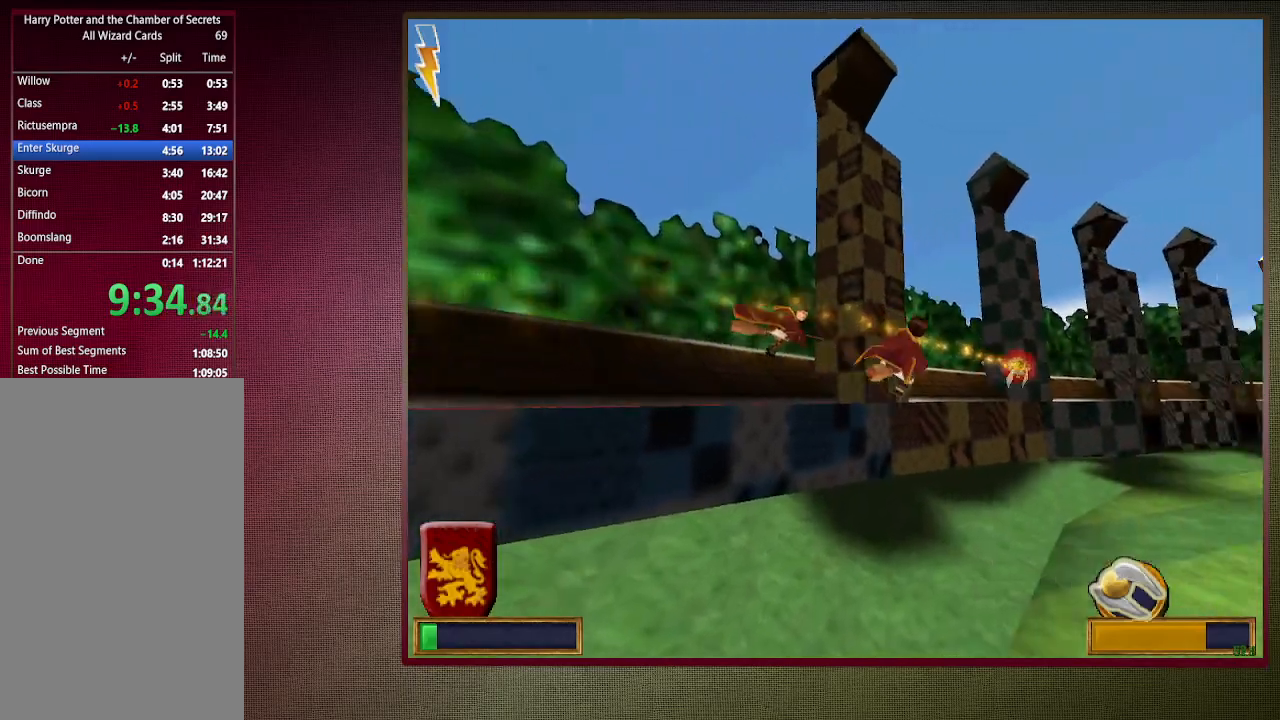
{"keys": ["space"], "mouse": ["left"], "events": [[83, "mouse_left", "down"], [217, "mouse_left", "up"], [267, "mouse_left", "down"], [400, "mouse_left", "up"], [450, "mouse_left", "down"]]}
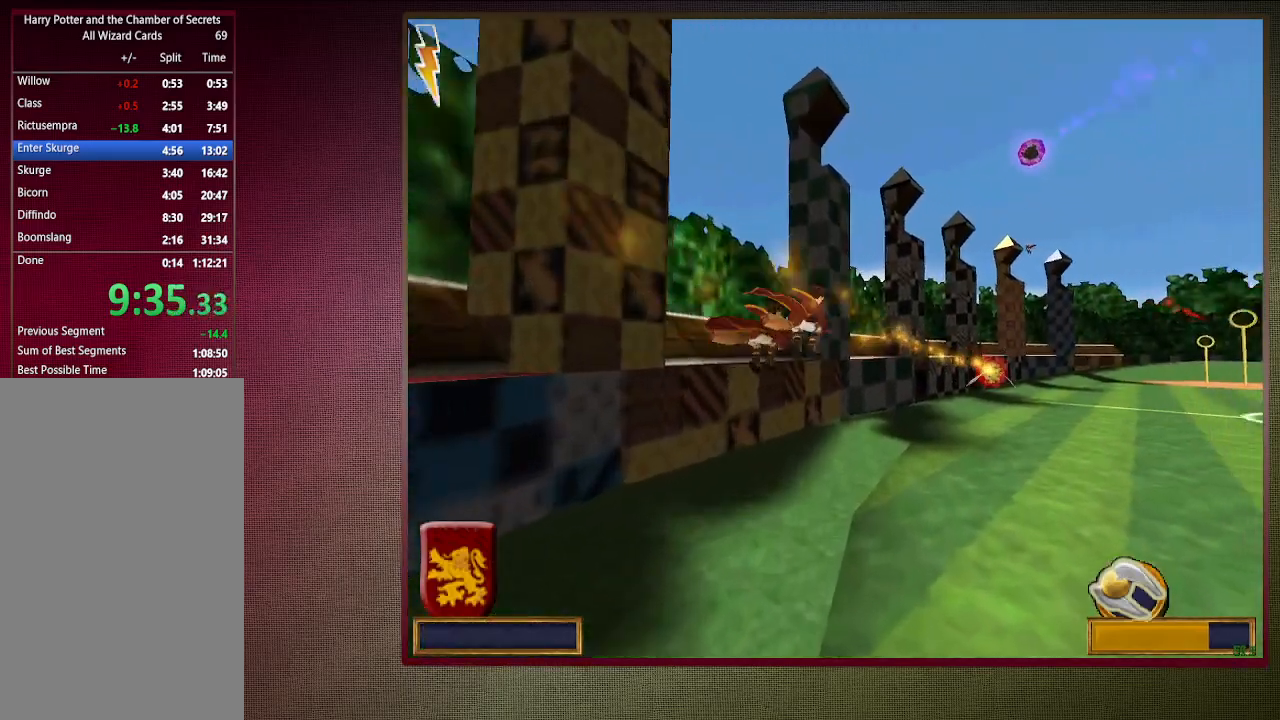
{"keys": ["space"], "mouse": [], "events": [[100, "mouse_left", "up"], [133, "mouse_left", "down"], [283, "mouse_left", "up"], [317, "mouse_left", "down"], [467, "mouse_left", "up"]]}